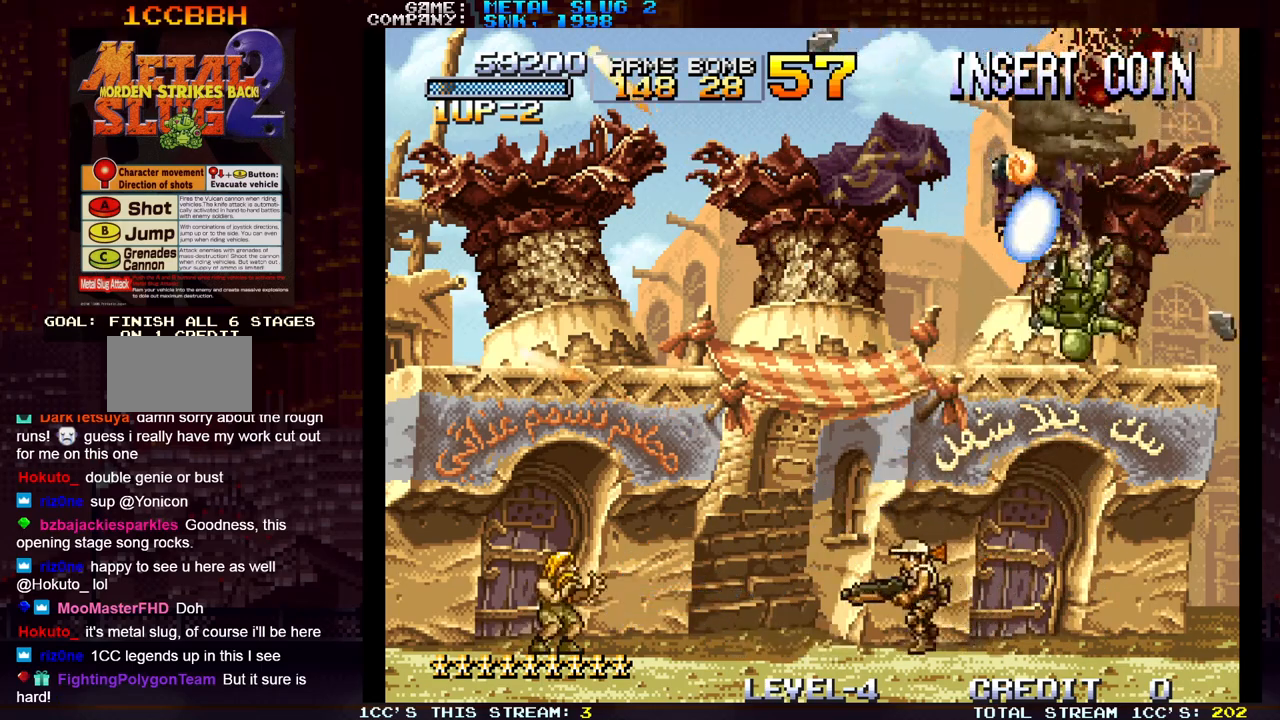
Gameplay with a controller (arcade stick); each line is a JSON object with the inputs held at the frame after it. "events" lists button and stick changes between this image and that frame as [ms after this image, input, new state], when the widget could be followed in between. Not read: L3 R3.
{"buttons": [], "left_stick": "center", "events": [[333, "left_stick", "center"]]}
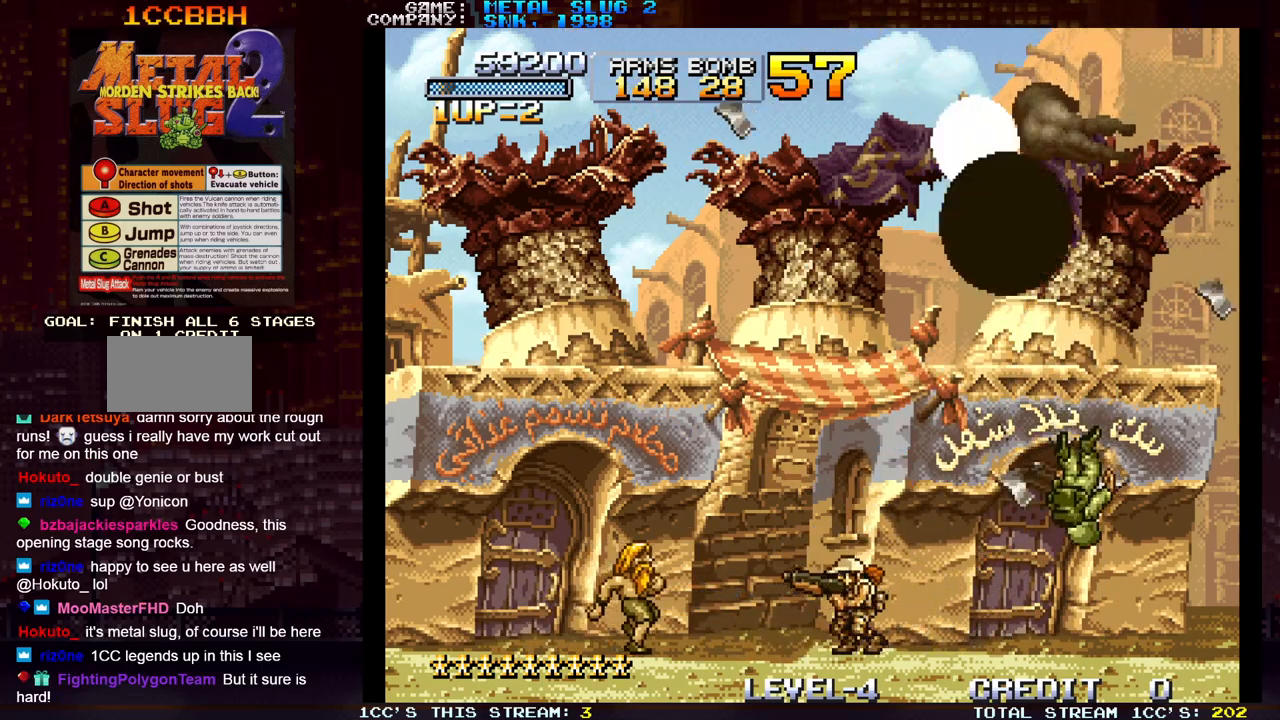
{"buttons": [], "left_stick": "center", "events": []}
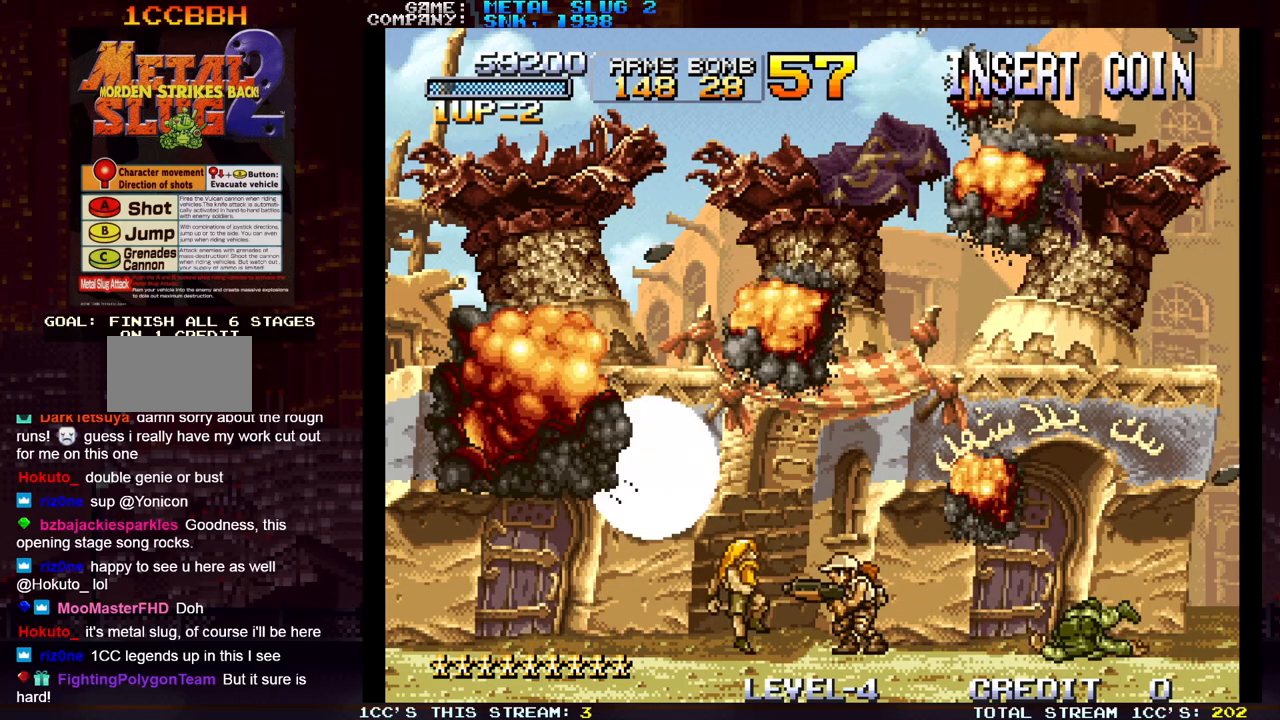
{"buttons": [], "left_stick": "center", "events": []}
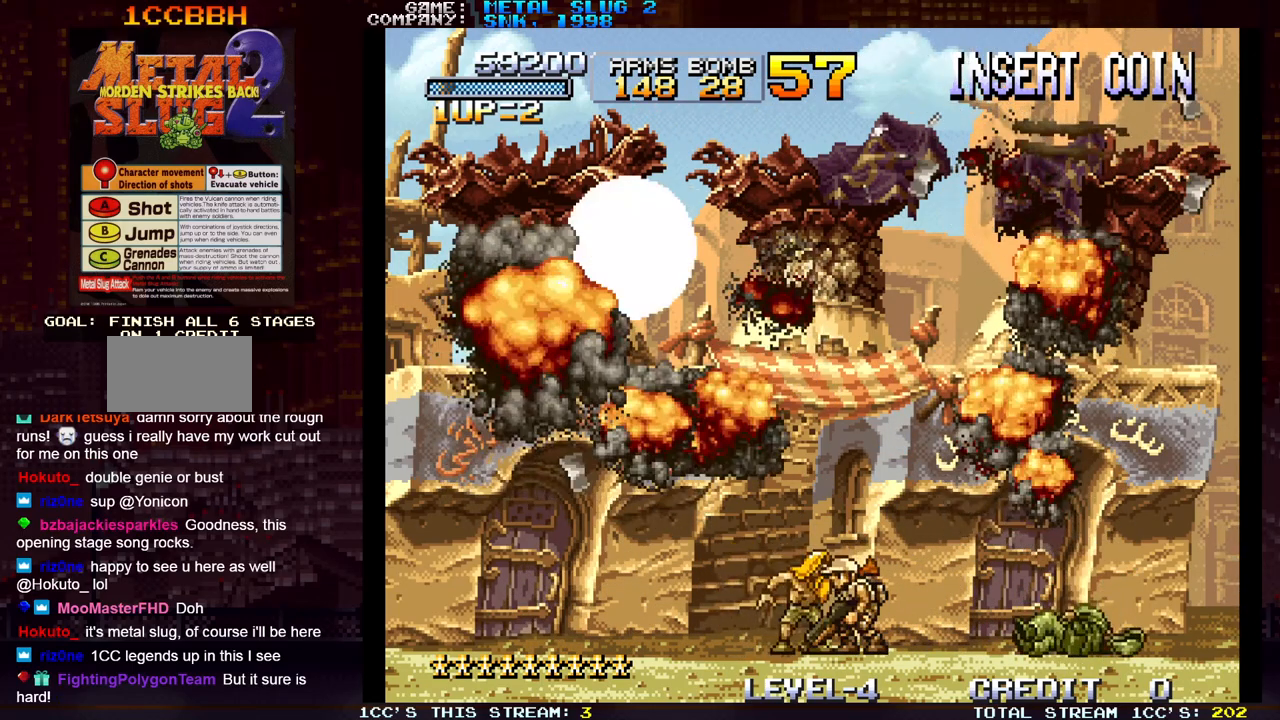
{"buttons": [], "left_stick": "center", "events": []}
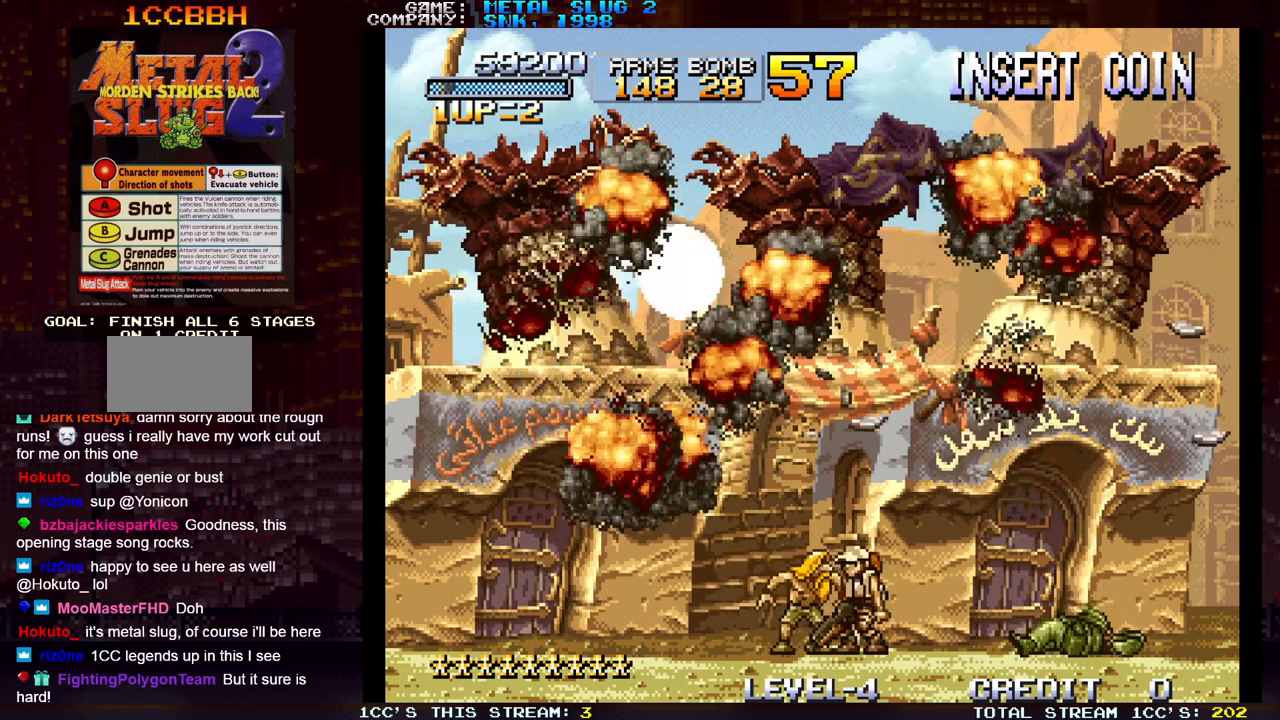
{"buttons": [], "left_stick": "center", "events": []}
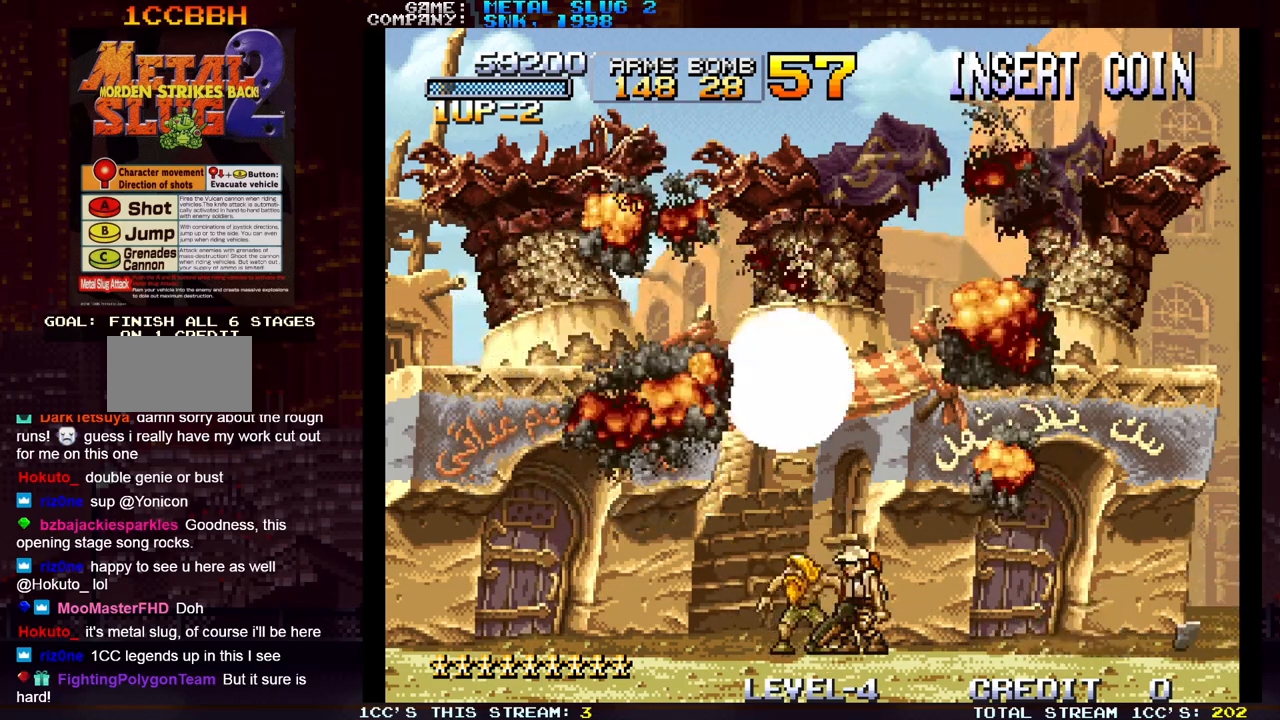
{"buttons": [], "left_stick": "center", "events": []}
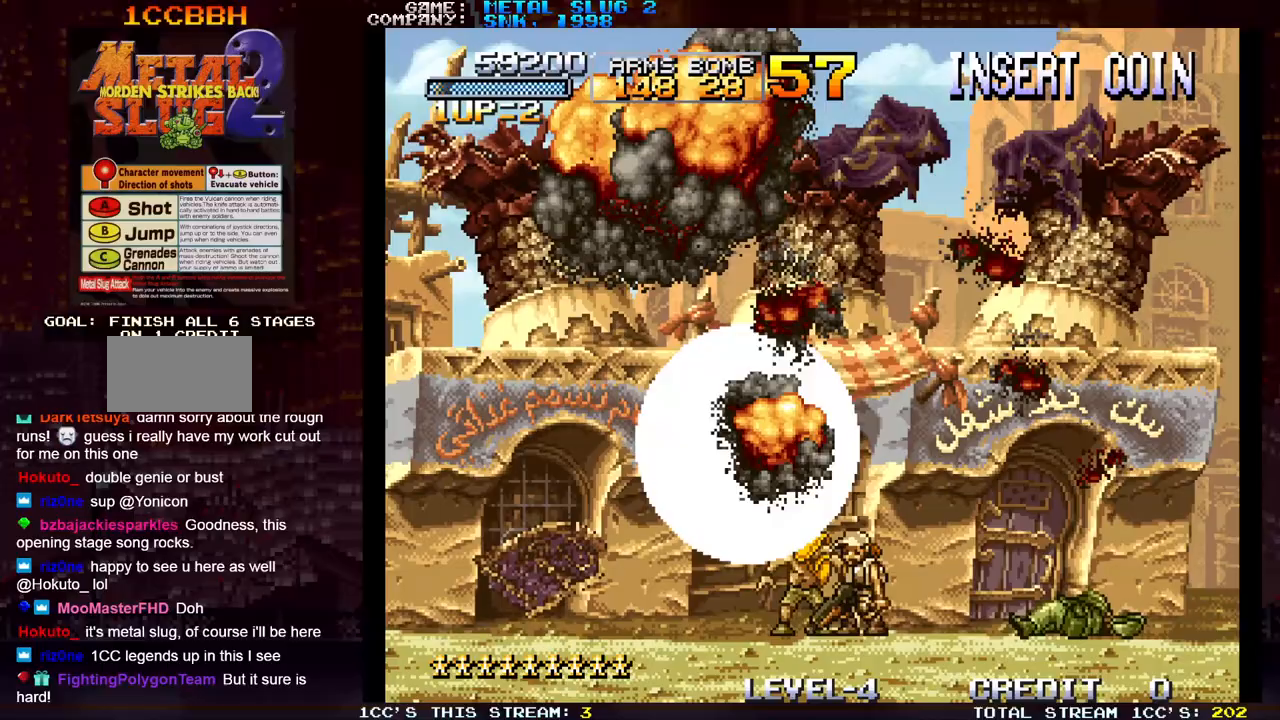
{"buttons": [], "left_stick": "center"}
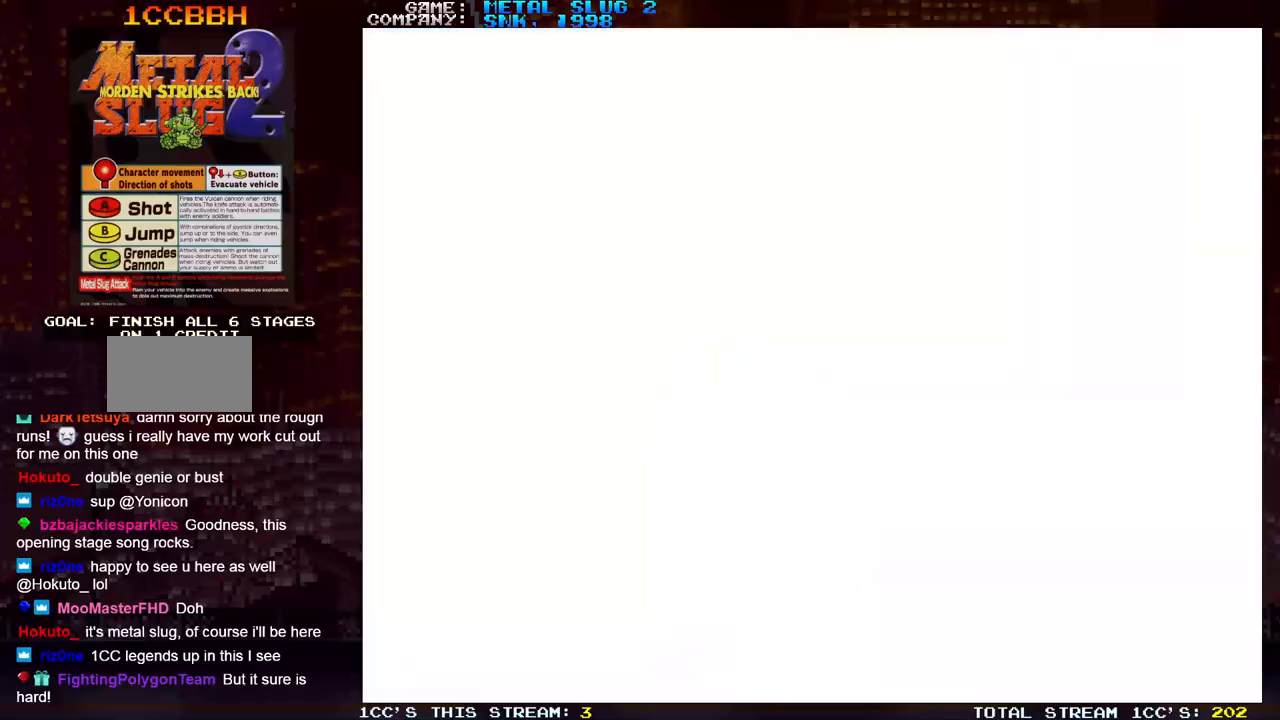
{"buttons": [], "left_stick": "right", "events": [[17, "left_stick", "right"], [117, "left_stick", "left"], [217, "left_stick", "right"], [333, "left_stick", "left"], [450, "left_stick", "right"]]}
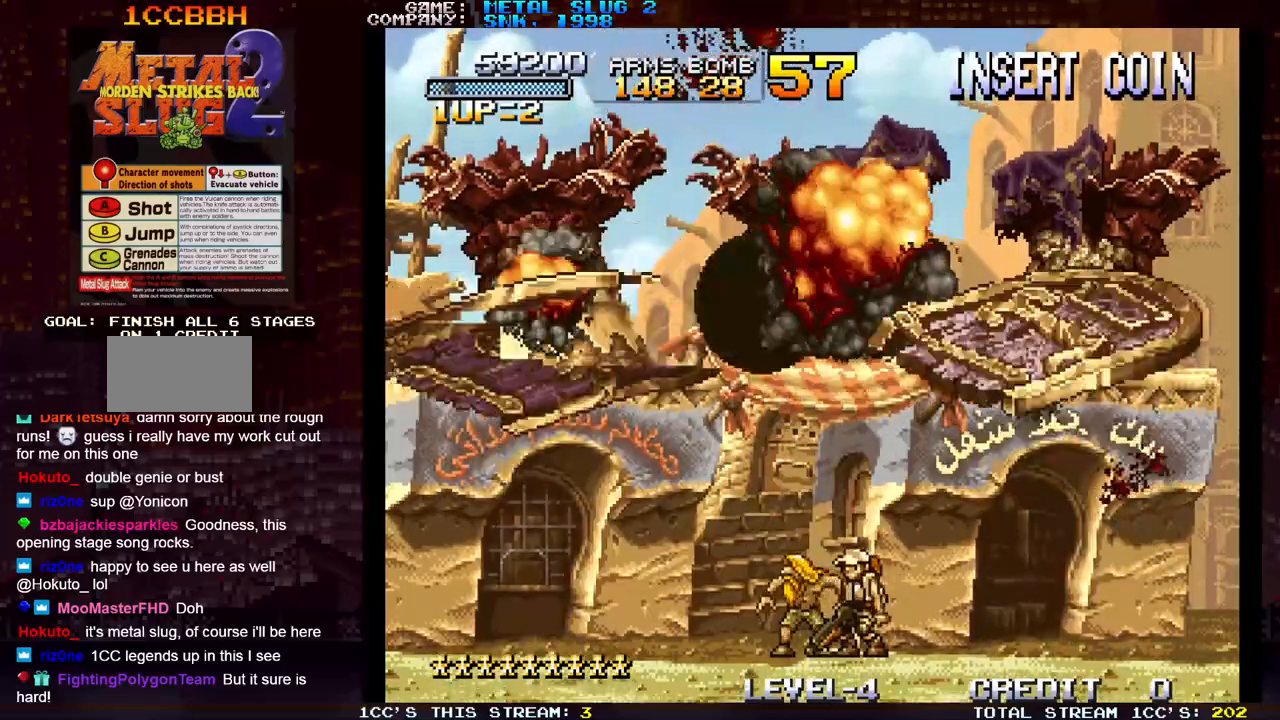
{"buttons": [], "left_stick": "center", "events": [[67, "left_stick", "left"], [150, "left_stick", "right"], [317, "left_stick", "center"]]}
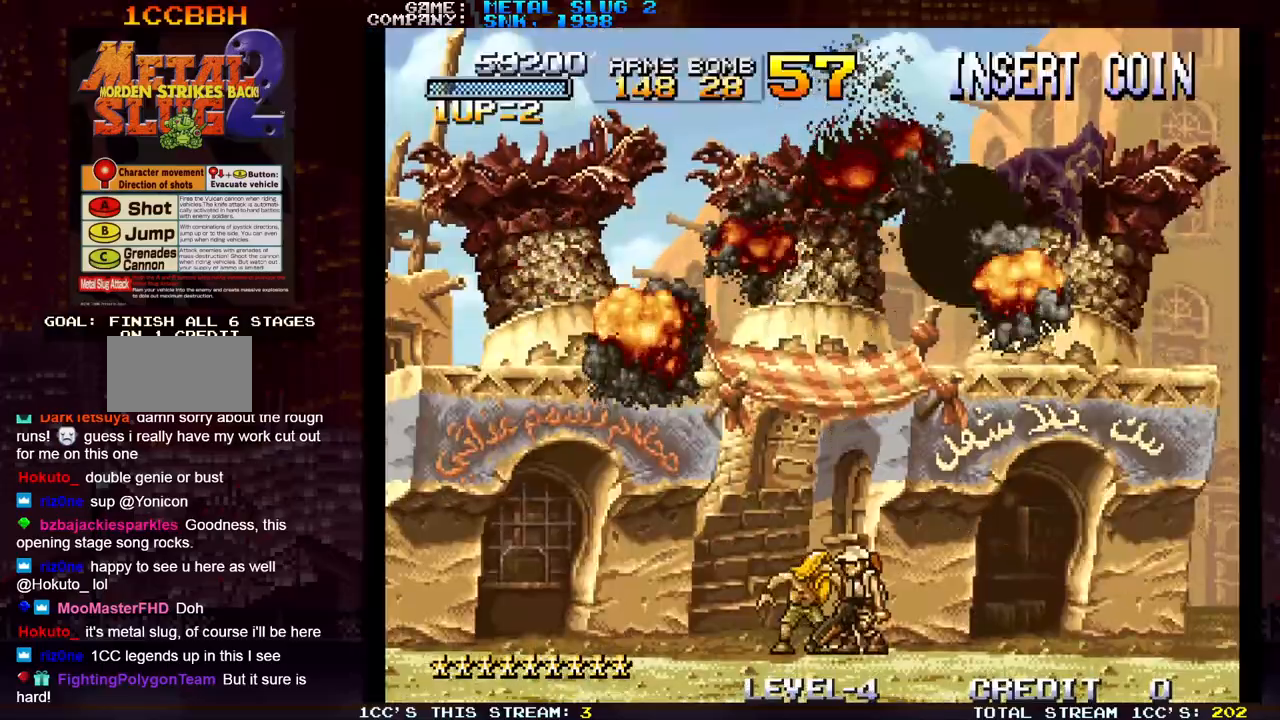
{"buttons": [], "left_stick": "right", "events": [[150, "left_stick", "right"]]}
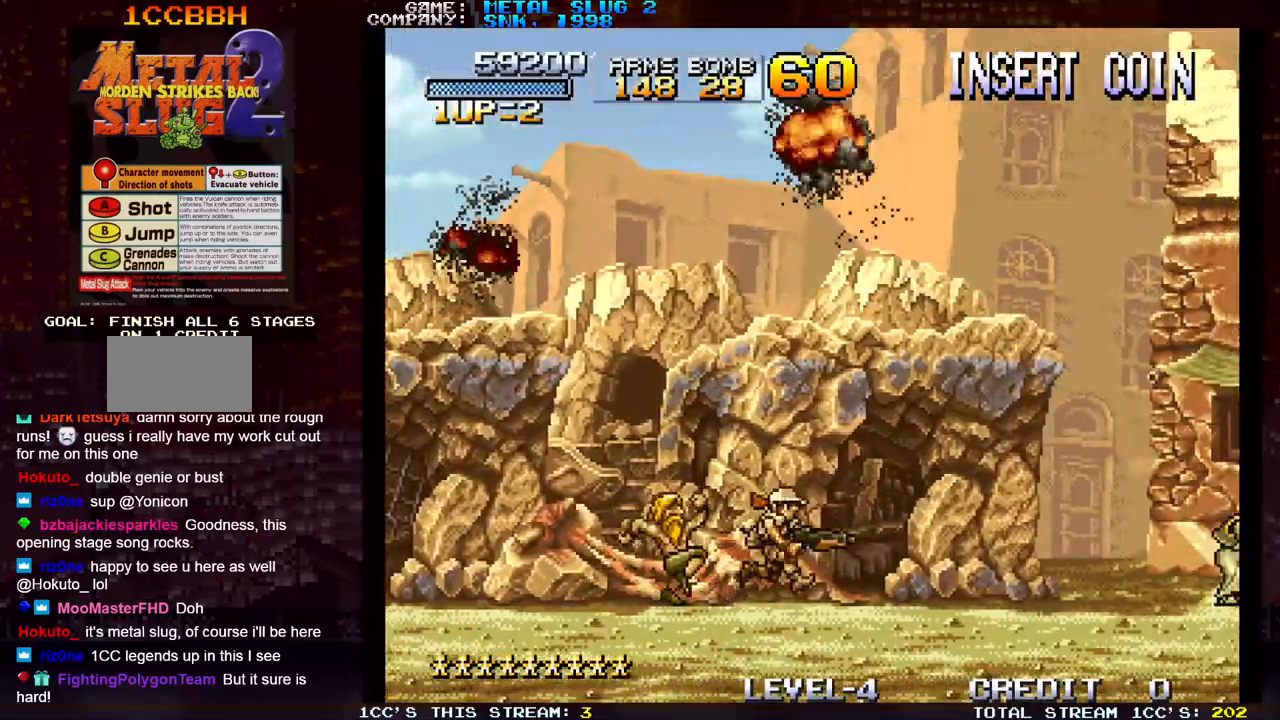
{"buttons": [], "left_stick": "right", "events": []}
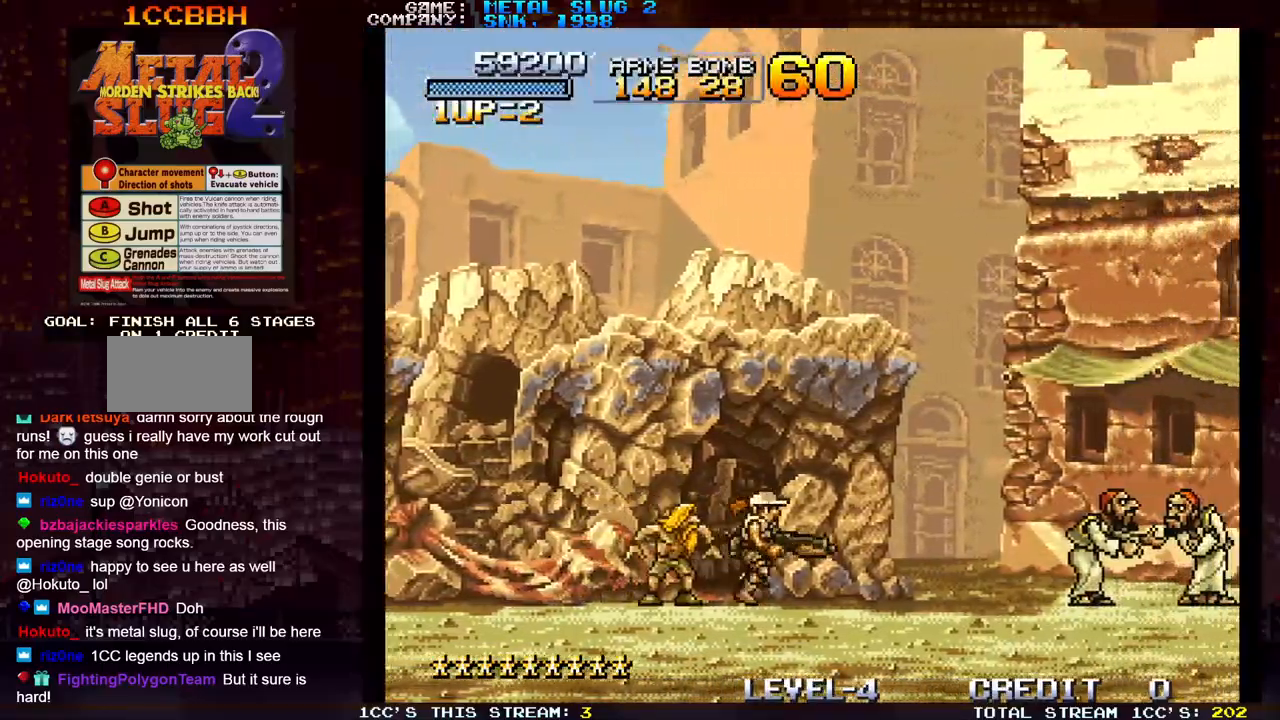
{"buttons": ["SQUARE"], "left_stick": "right", "events": [[333, "SQUARE", "down"], [417, "SQUARE", "up"], [500, "SQUARE", "down"]]}
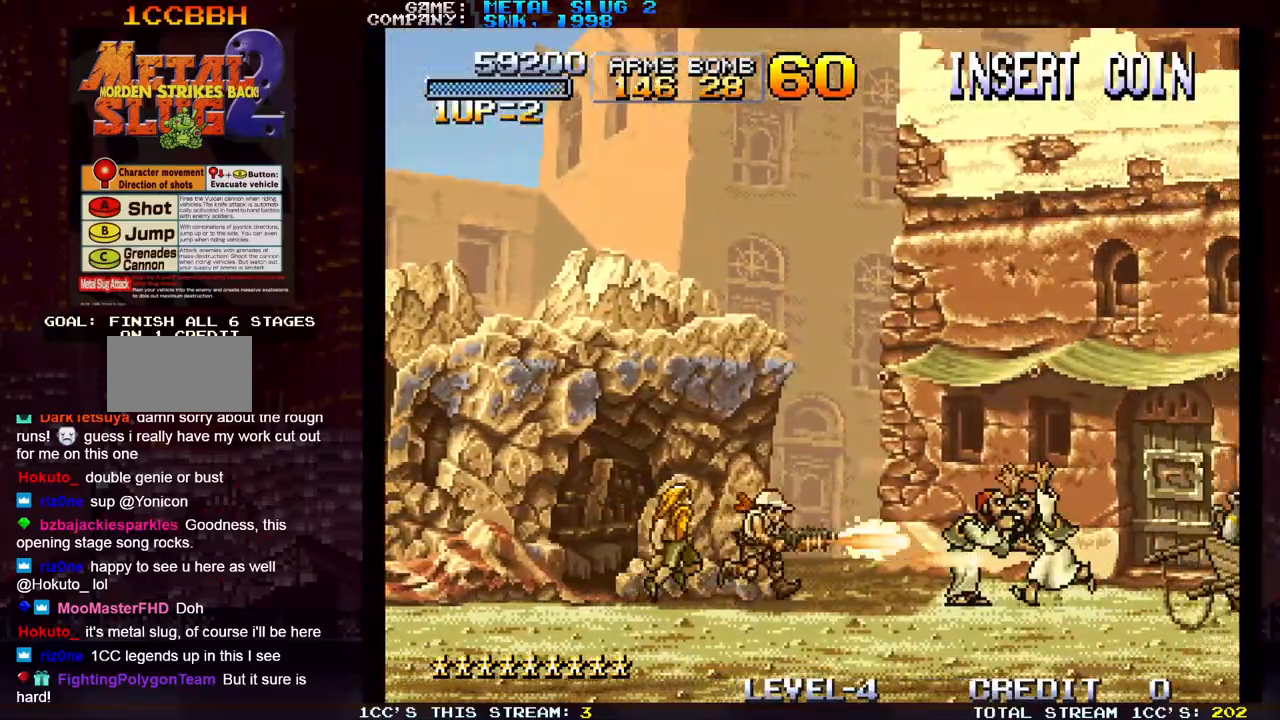
{"buttons": ["SQUARE"], "left_stick": "right", "events": [[67, "SQUARE", "up"], [150, "SQUARE", "down"], [217, "left_stick", "up-right"], [233, "SQUARE", "up"], [300, "SQUARE", "down"], [383, "SQUARE", "up"], [433, "SQUARE", "down"], [500, "left_stick", "right"]]}
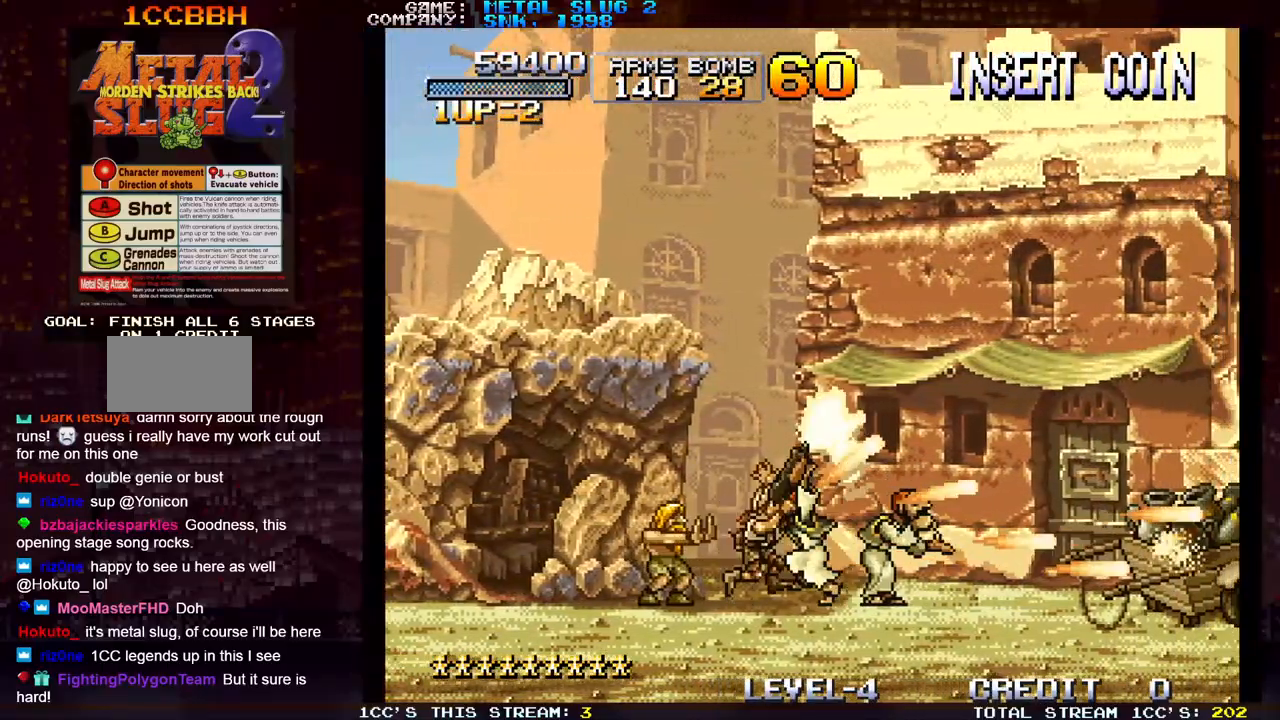
{"buttons": ["SQUARE"], "left_stick": "right", "events": [[50, "SQUARE", "up"], [100, "SQUARE", "down"], [200, "SQUARE", "up"], [267, "SQUARE", "down"], [367, "SQUARE", "up"], [450, "SQUARE", "down"]]}
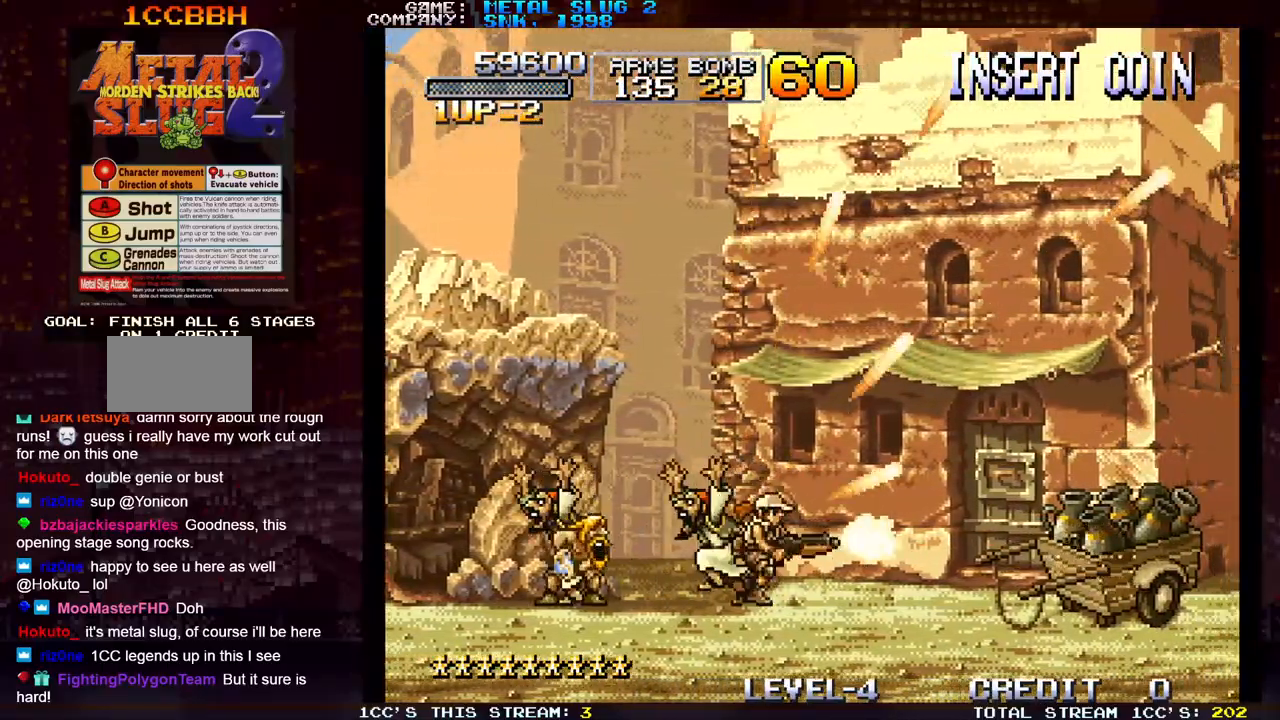
{"buttons": ["SQUARE"], "left_stick": "up-right", "events": [[33, "SQUARE", "up"], [117, "SQUARE", "down"], [200, "SQUARE", "up"], [267, "left_stick", "up-right"], [283, "SQUARE", "down"], [367, "SQUARE", "up"], [450, "SQUARE", "down"]]}
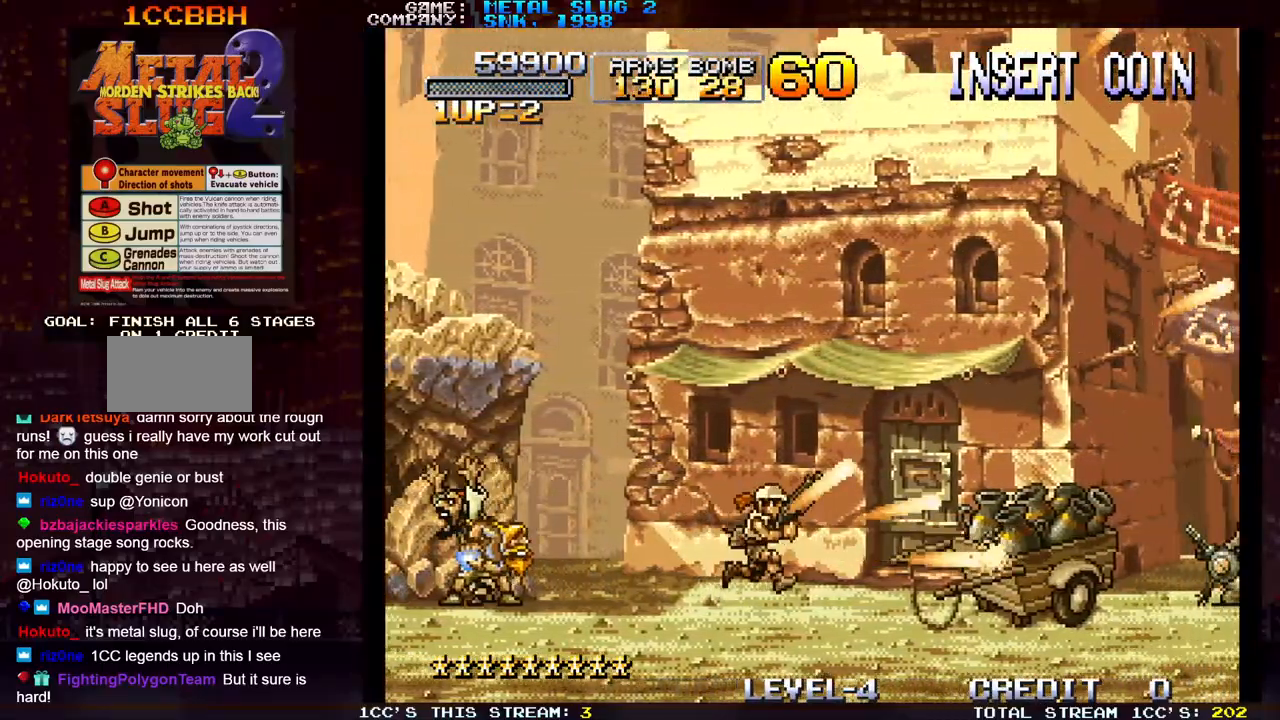
{"buttons": ["SQUARE"], "left_stick": "right", "events": [[50, "SQUARE", "up"], [100, "left_stick", "right"], [117, "SQUARE", "down"], [217, "SQUARE", "up"], [283, "SQUARE", "down"], [383, "SQUARE", "up"], [467, "SQUARE", "down"]]}
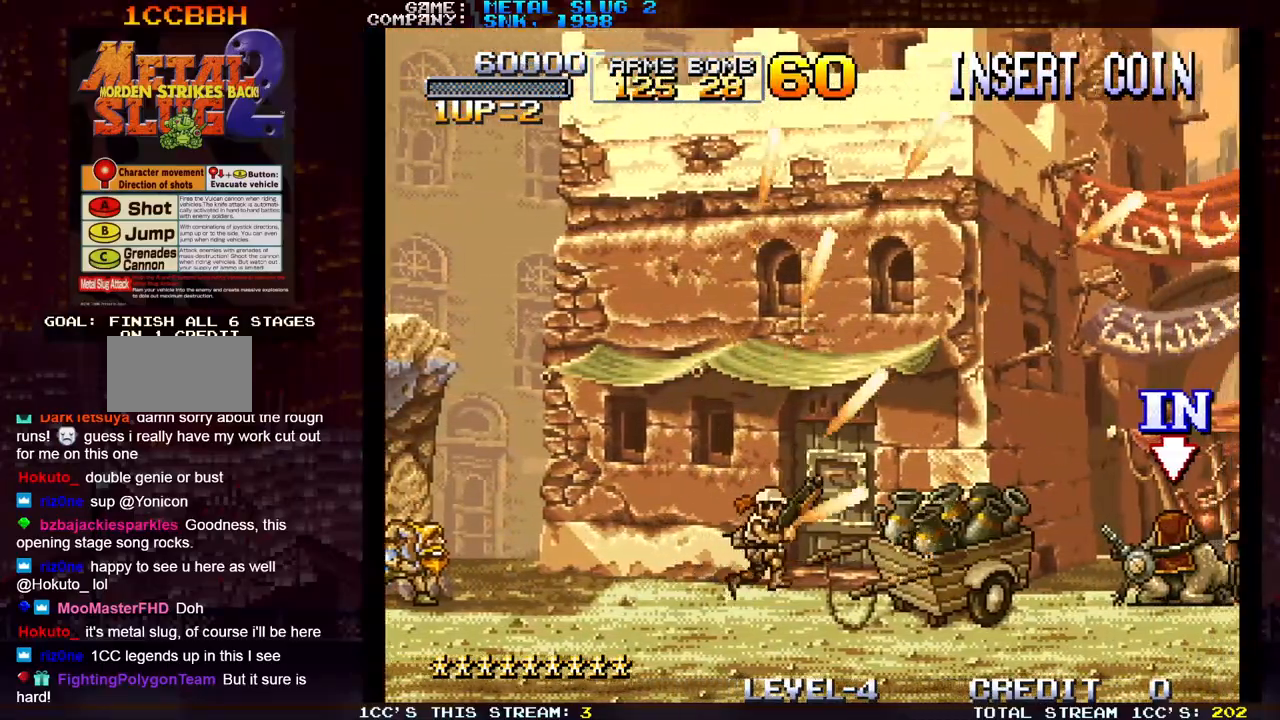
{"buttons": [], "left_stick": "center", "events": [[50, "left_stick", "center"], [67, "SQUARE", "up"], [133, "SQUARE", "down"], [233, "SQUARE", "up"], [317, "SQUARE", "down"], [400, "SQUARE", "up"]]}
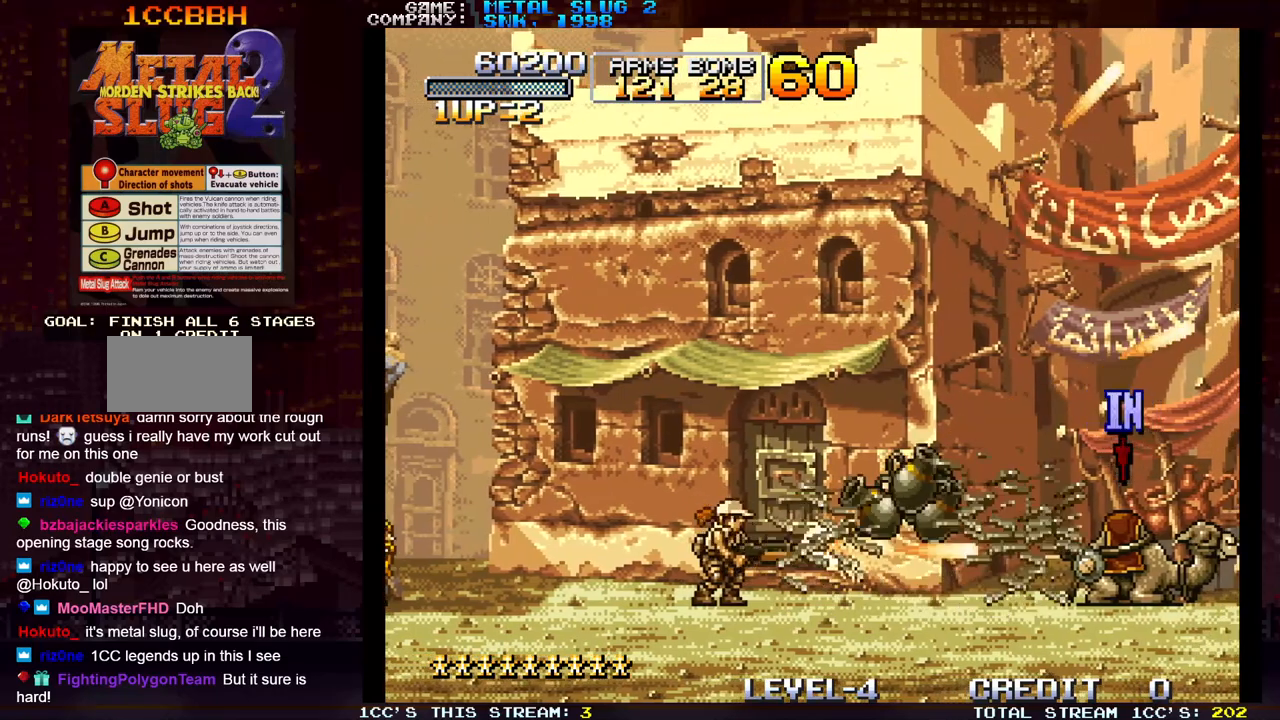
{"buttons": ["SQUARE"], "left_stick": "up-right", "events": [[33, "SQUARE", "down"], [150, "SQUARE", "up"], [267, "left_stick", "up-right"], [283, "SQUARE", "down"], [367, "SQUARE", "up"], [500, "SQUARE", "down"]]}
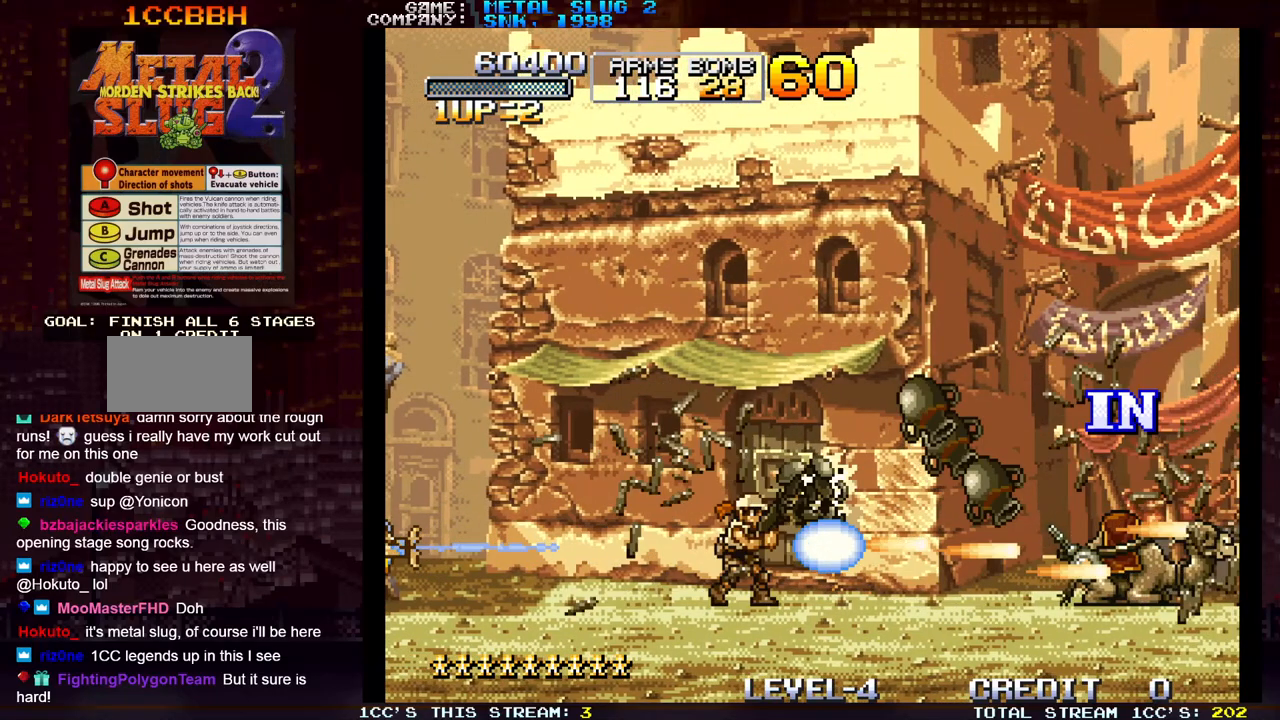
{"buttons": [], "left_stick": "right", "events": [[67, "SQUARE", "up"], [183, "SQUARE", "down"], [183, "left_stick", "right"], [267, "SQUARE", "up"], [383, "SQUARE", "down"], [467, "SQUARE", "up"]]}
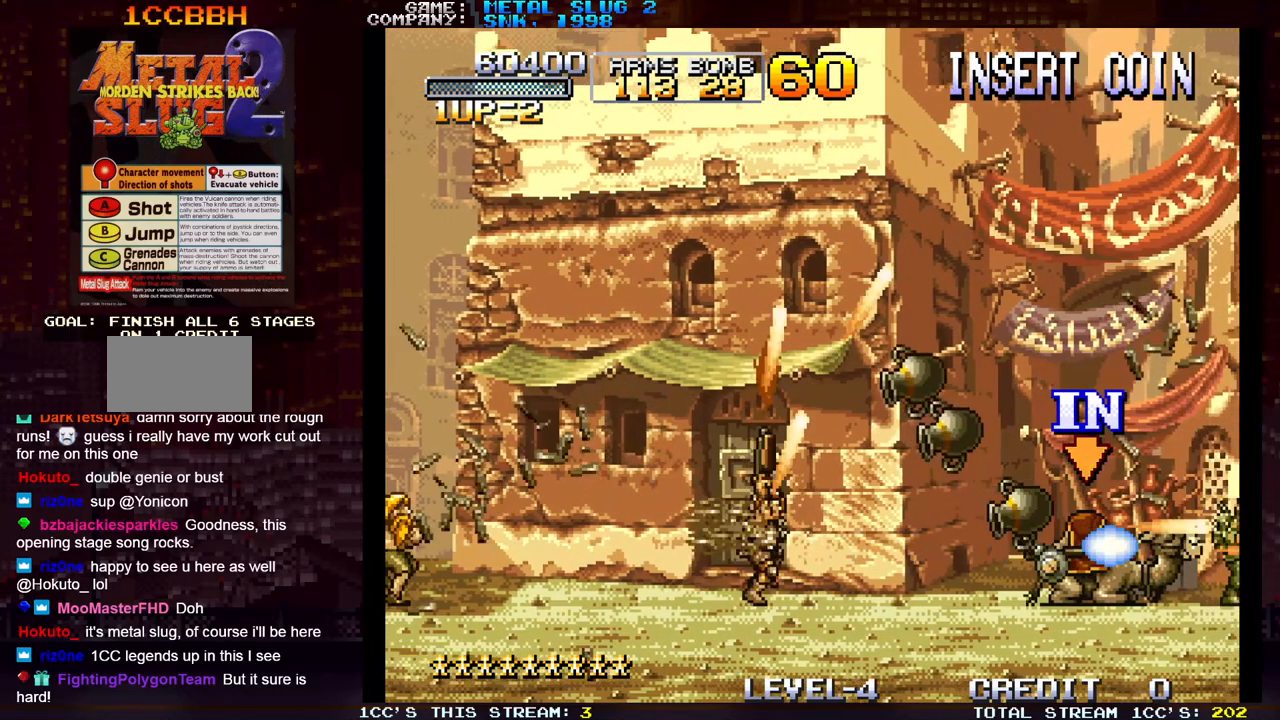
{"buttons": [], "left_stick": "right", "events": [[67, "SQUARE", "down"], [150, "SQUARE", "up"], [250, "SQUARE", "down"], [333, "SQUARE", "up"], [433, "SQUARE", "down"], [500, "SQUARE", "up"]]}
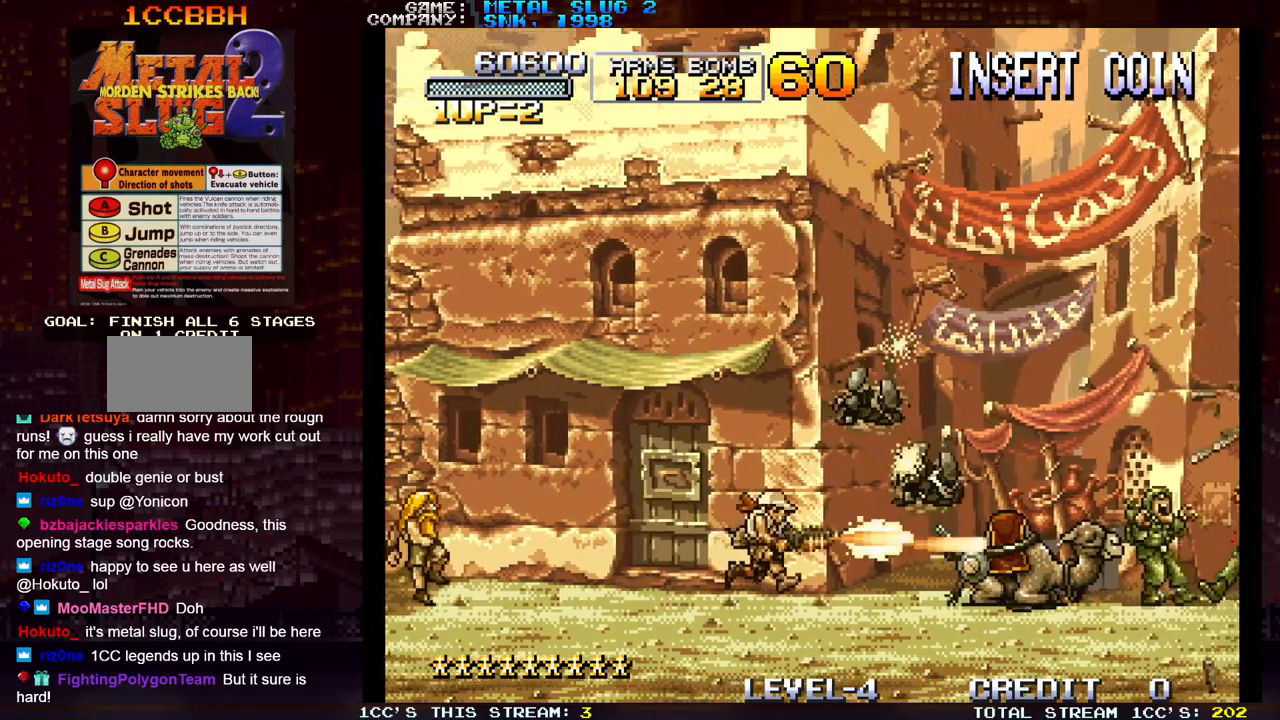
{"buttons": [], "left_stick": "center", "events": [[67, "TRIANGLE", "down"], [150, "SQUARE", "down"], [183, "TRIANGLE", "up"], [250, "SQUARE", "up"], [383, "SQUARE", "down"], [383, "left_stick", "center"], [433, "SQUARE", "up"]]}
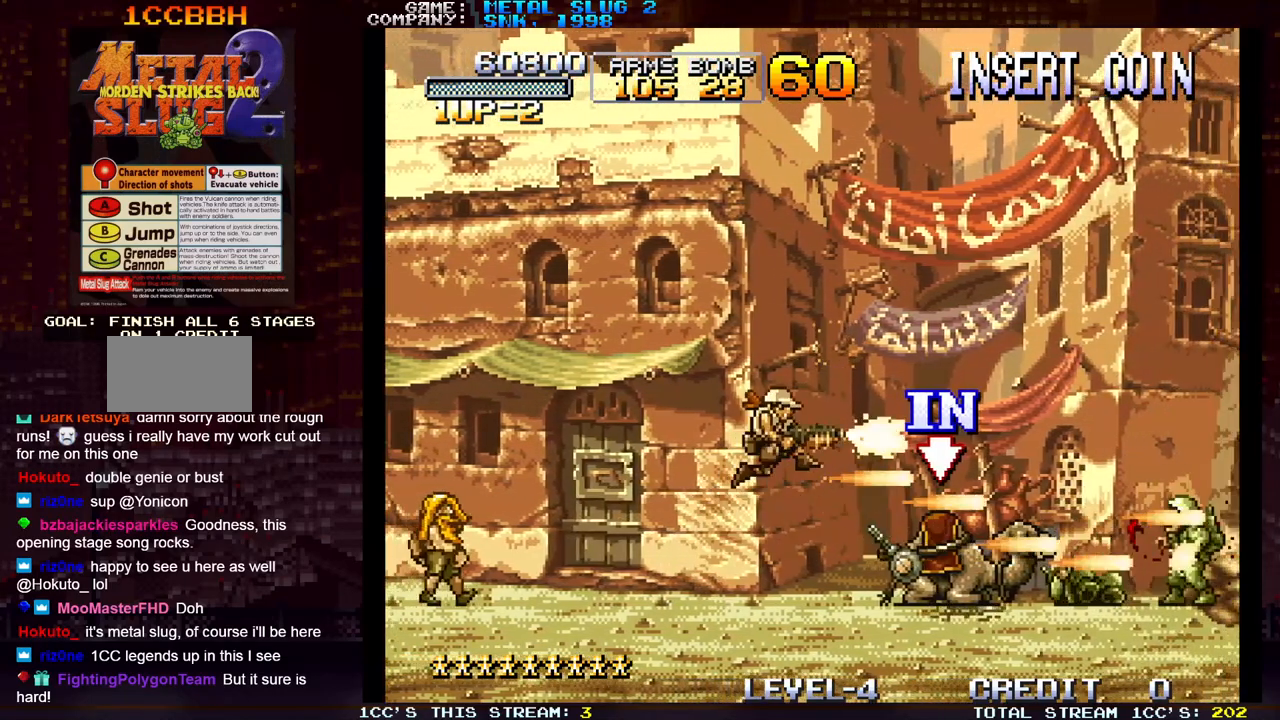
{"buttons": [], "left_stick": "right", "events": [[50, "SQUARE", "down"], [117, "SQUARE", "up"], [200, "left_stick", "right"], [233, "SQUARE", "down"], [300, "SQUARE", "up"], [417, "SQUARE", "down"], [483, "SQUARE", "up"]]}
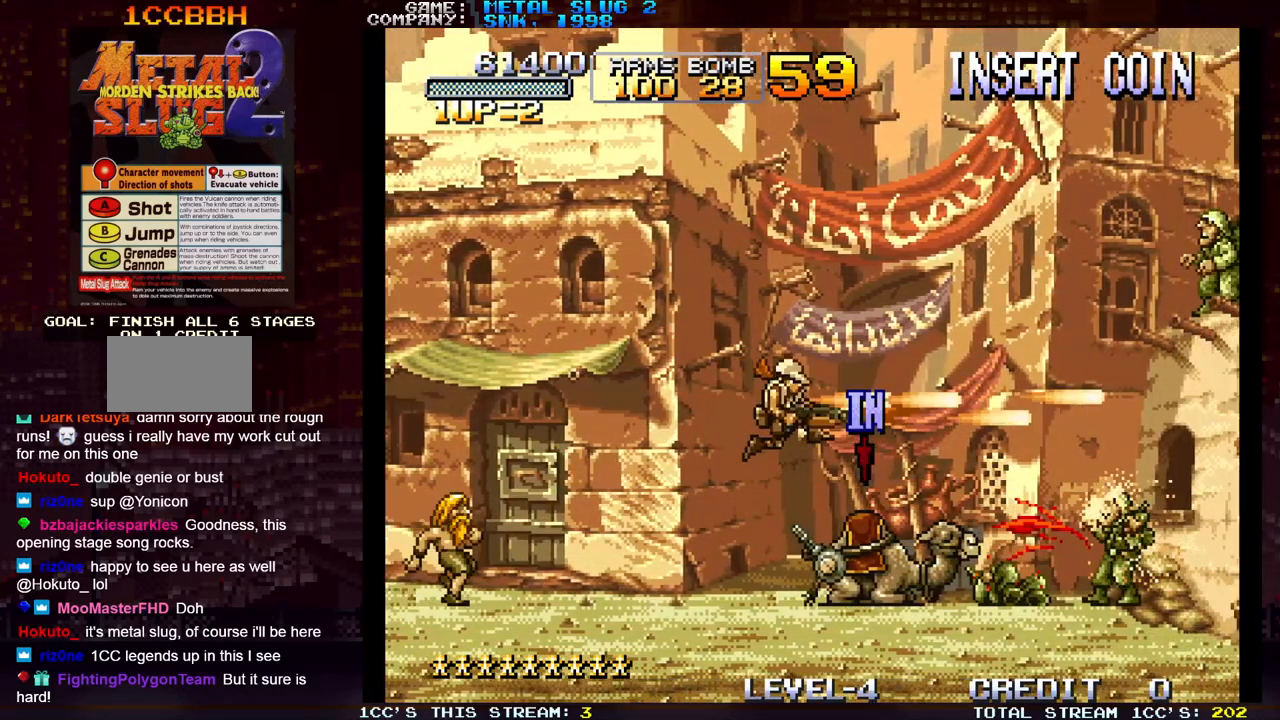
{"buttons": ["SQUARE"], "left_stick": "right", "events": [[17, "left_stick", "up-right"], [83, "SQUARE", "down"], [167, "SQUARE", "up"], [267, "SQUARE", "down"], [350, "SQUARE", "up"], [417, "left_stick", "right"], [433, "SQUARE", "down"]]}
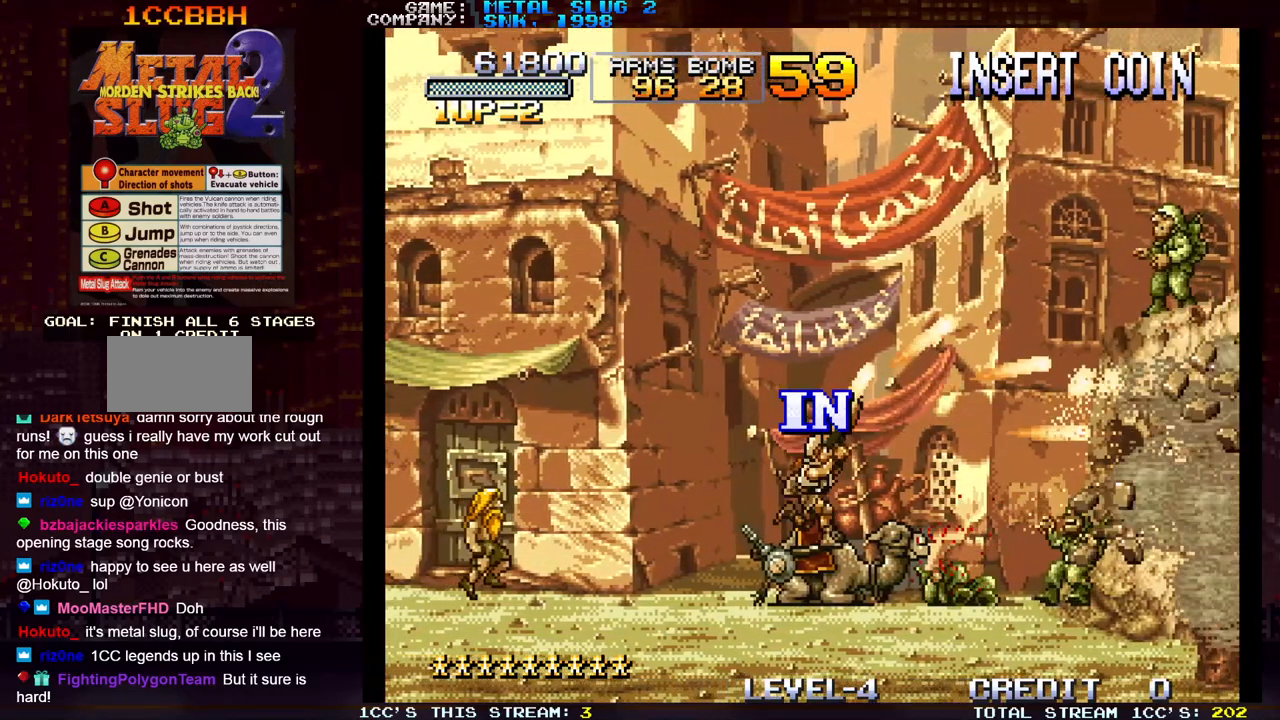
{"buttons": ["SQUARE"], "left_stick": "center", "events": [[17, "SQUARE", "up"], [100, "SQUARE", "down"], [183, "SQUARE", "up"], [283, "SQUARE", "down"], [350, "SQUARE", "up"], [417, "left_stick", "center"], [433, "SQUARE", "down"]]}
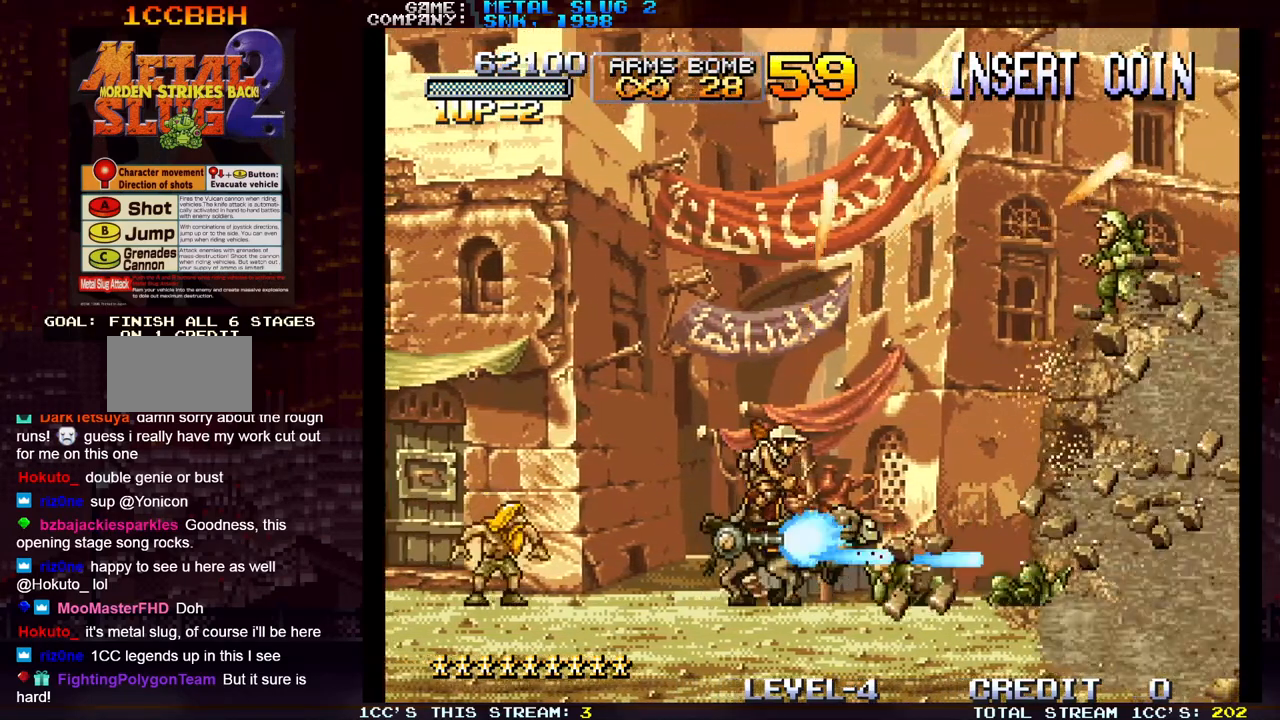
{"buttons": ["SQUARE"], "left_stick": "center", "events": [[33, "SQUARE", "up"], [100, "SQUARE", "down"], [200, "SQUARE", "up"], [233, "left_stick", "up"], [267, "SQUARE", "down"], [367, "SQUARE", "up"], [400, "left_stick", "center"], [433, "SQUARE", "down"]]}
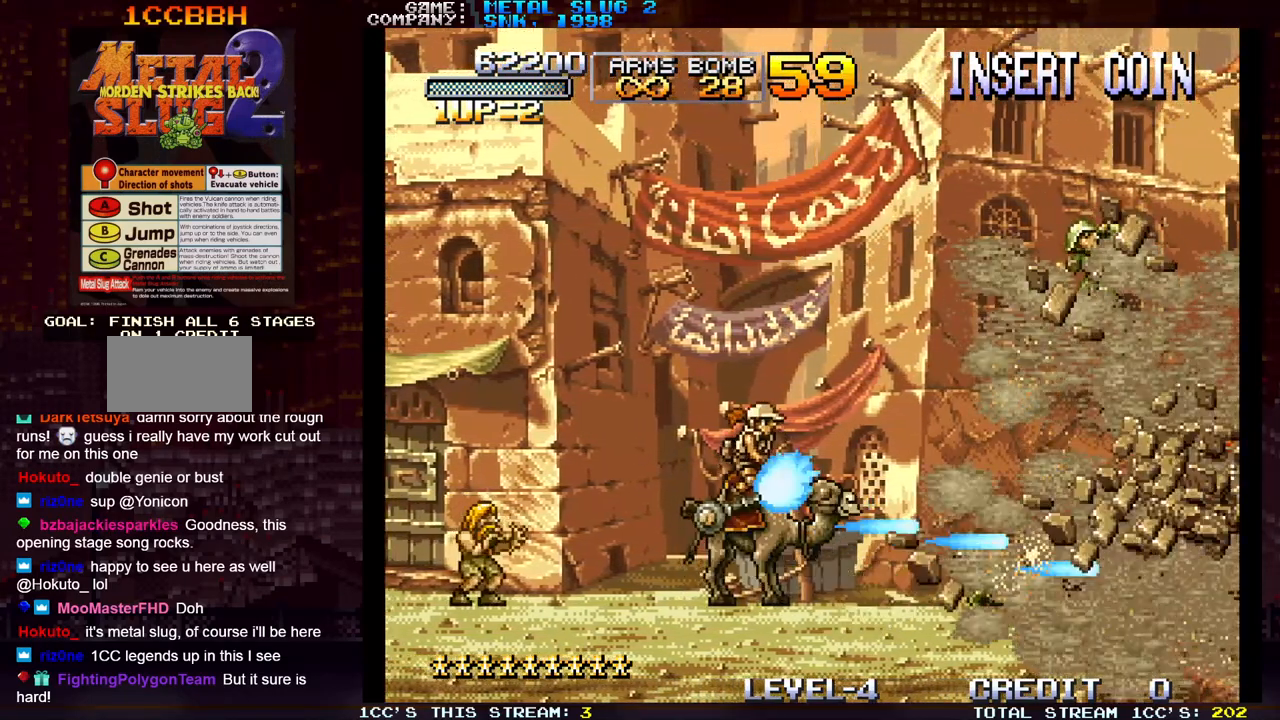
{"buttons": ["SQUARE"], "left_stick": "center", "events": [[33, "SQUARE", "up"], [117, "SQUARE", "down"], [200, "SQUARE", "up"], [300, "SQUARE", "down"], [383, "SQUARE", "up"], [483, "SQUARE", "down"]]}
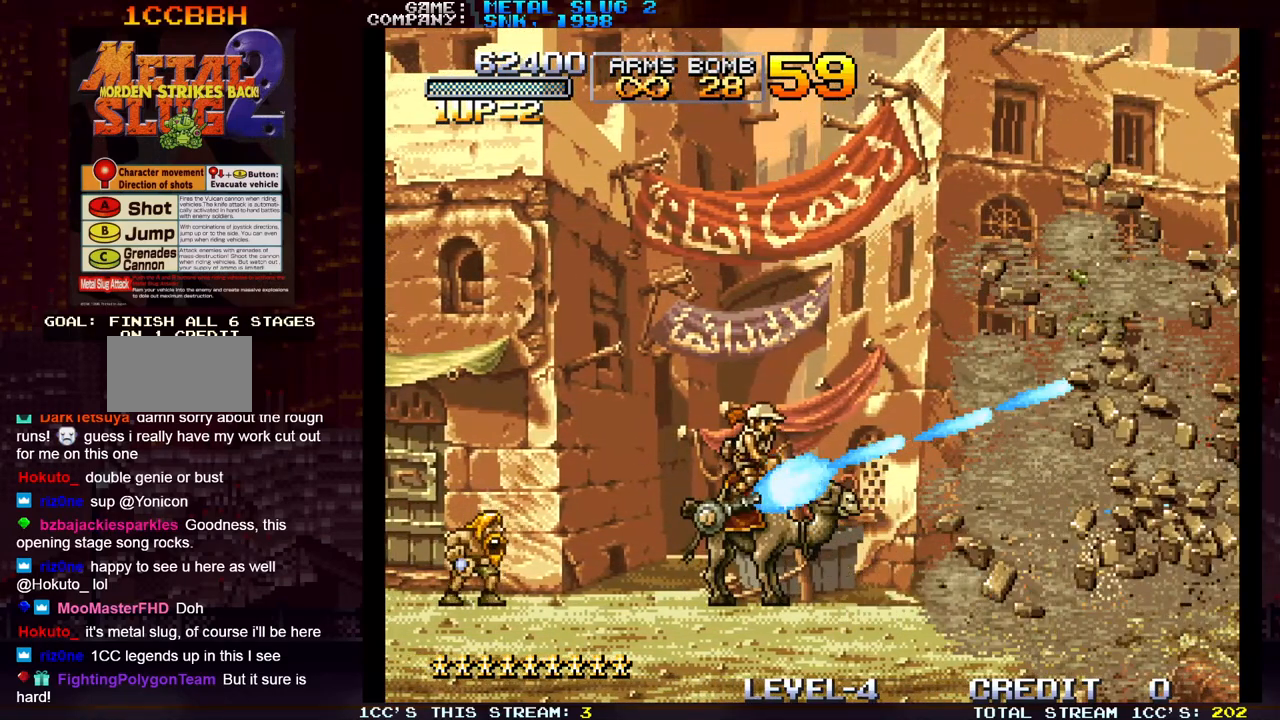
{"buttons": ["SQUARE"], "left_stick": "center", "events": [[33, "left_stick", "down"], [67, "SQUARE", "up"], [133, "left_stick", "center"], [150, "SQUARE", "down"], [233, "SQUARE", "up"], [317, "SQUARE", "down"], [400, "SQUARE", "up"], [467, "SQUARE", "down"]]}
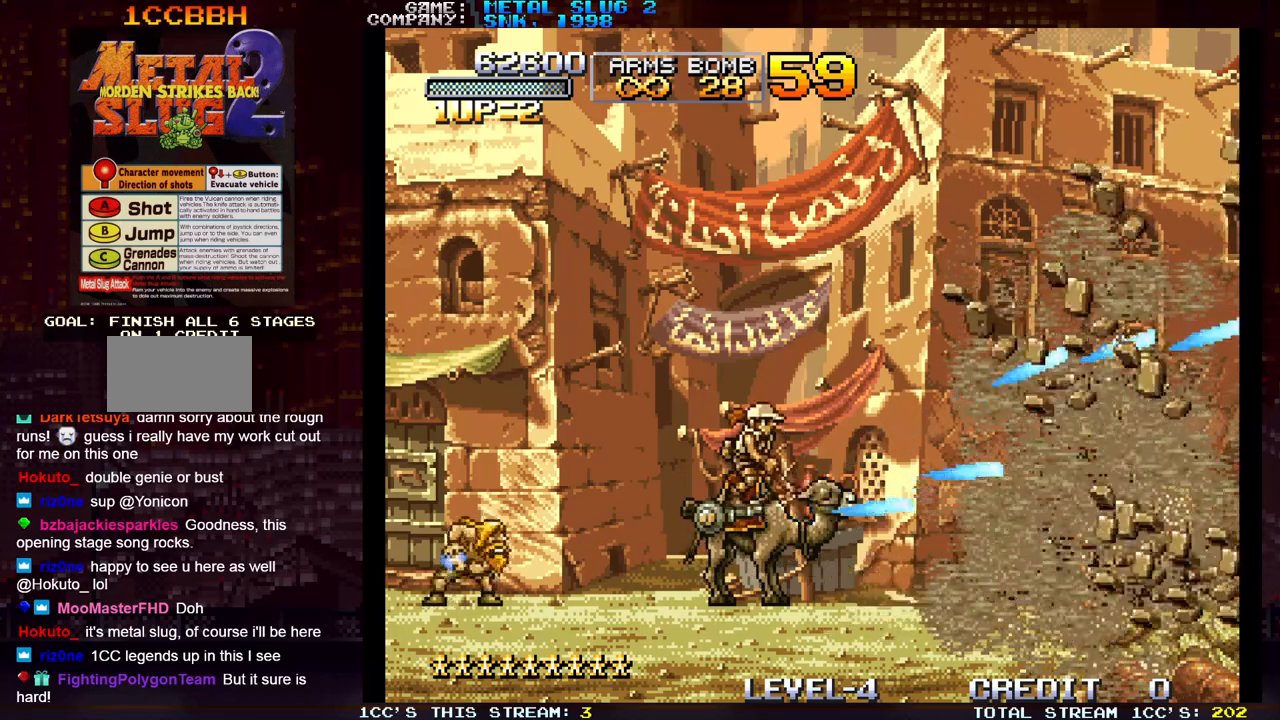
{"buttons": ["SQUARE"], "left_stick": "center", "events": [[50, "SQUARE", "up"], [150, "SQUARE", "down"], [217, "SQUARE", "up"], [300, "SQUARE", "down"], [350, "SQUARE", "up"], [467, "SQUARE", "down"]]}
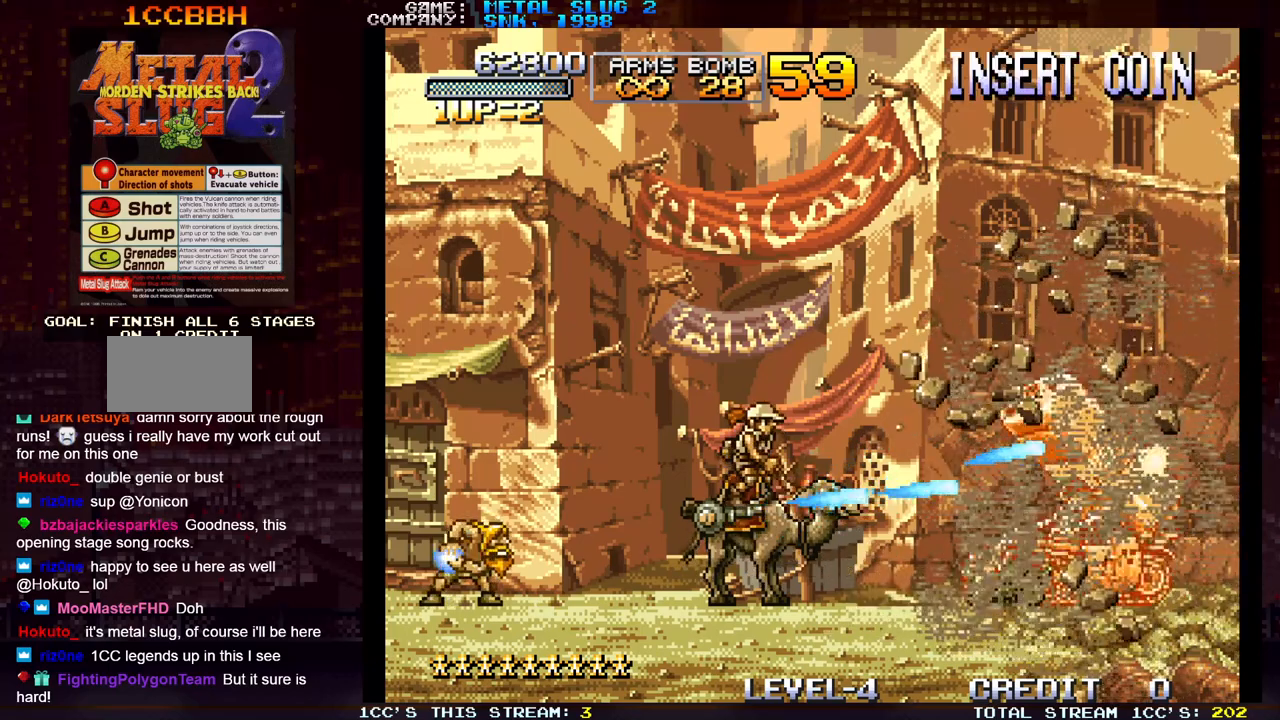
{"buttons": [], "left_stick": "center", "events": [[50, "SQUARE", "up"], [83, "SQUARE", "down"], [100, "SQUARE", "up"], [183, "SQUARE", "down"], [233, "SQUARE", "up"], [267, "SQUARE", "down"], [300, "SQUARE", "up"], [367, "SQUARE", "down"], [500, "SQUARE", "up"]]}
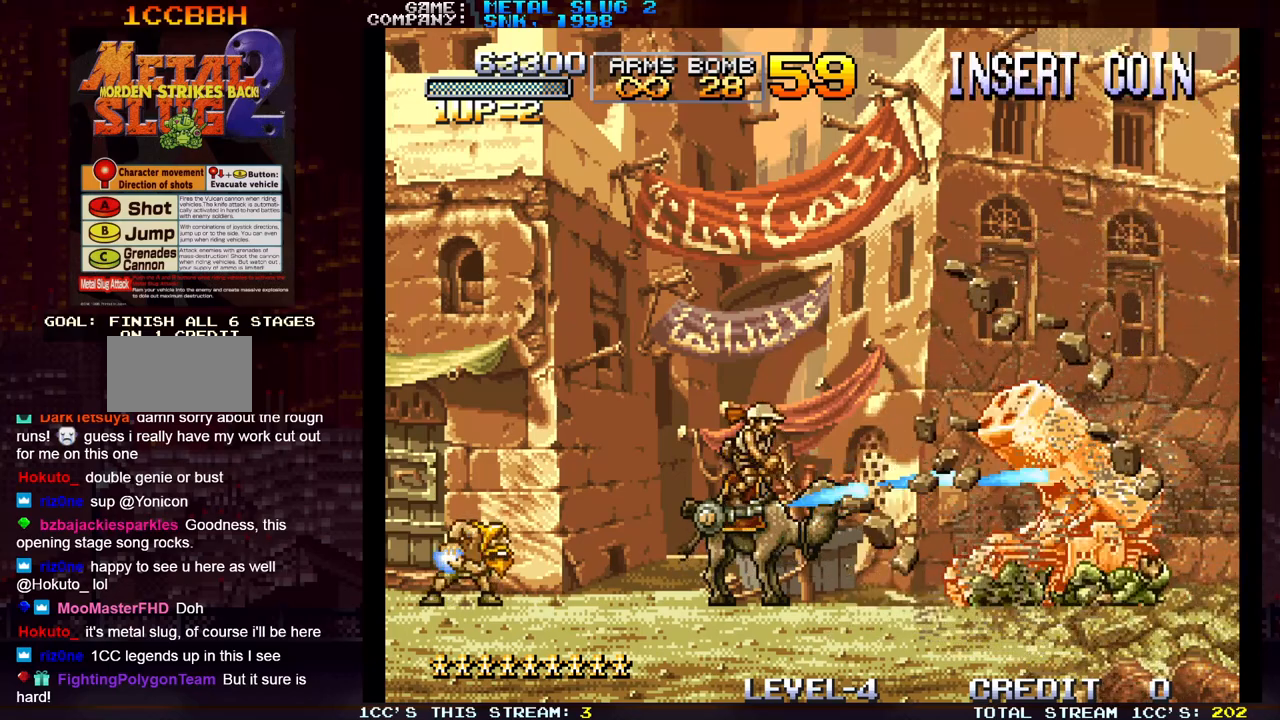
{"buttons": [], "left_stick": "center", "events": [[50, "SQUARE", "down"], [100, "SQUARE", "up"], [133, "SQUARE", "down"], [183, "SQUARE", "up"], [233, "SQUARE", "down"], [267, "SQUARE", "up"], [317, "SQUARE", "down"], [367, "SQUARE", "up"], [400, "SQUARE", "down"], [467, "SQUARE", "up"]]}